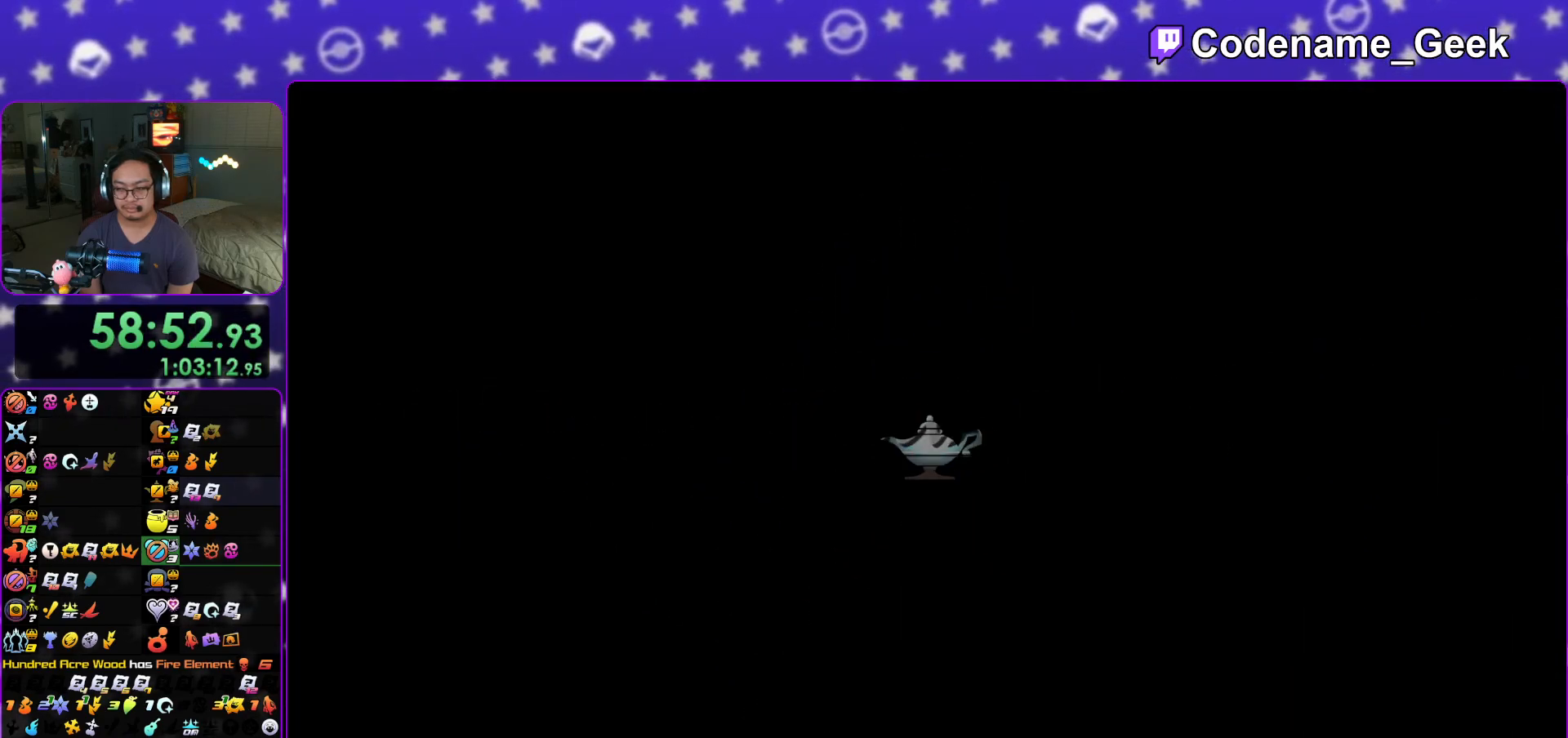
Gameplay with a controller (Nintendo layout); each line is a JSON object with the inputs held at the frame after it. "events" lists button and stick changes between this image and that frame as [ms after this image, input, new state], when the widget could be followed in between. Not read: L3 R3.
{"buttons": [], "left_stick": "up", "right_stick": "center", "events": [[17, "L1", "up"], [167, "L1", "down"], [267, "L1", "up"]]}
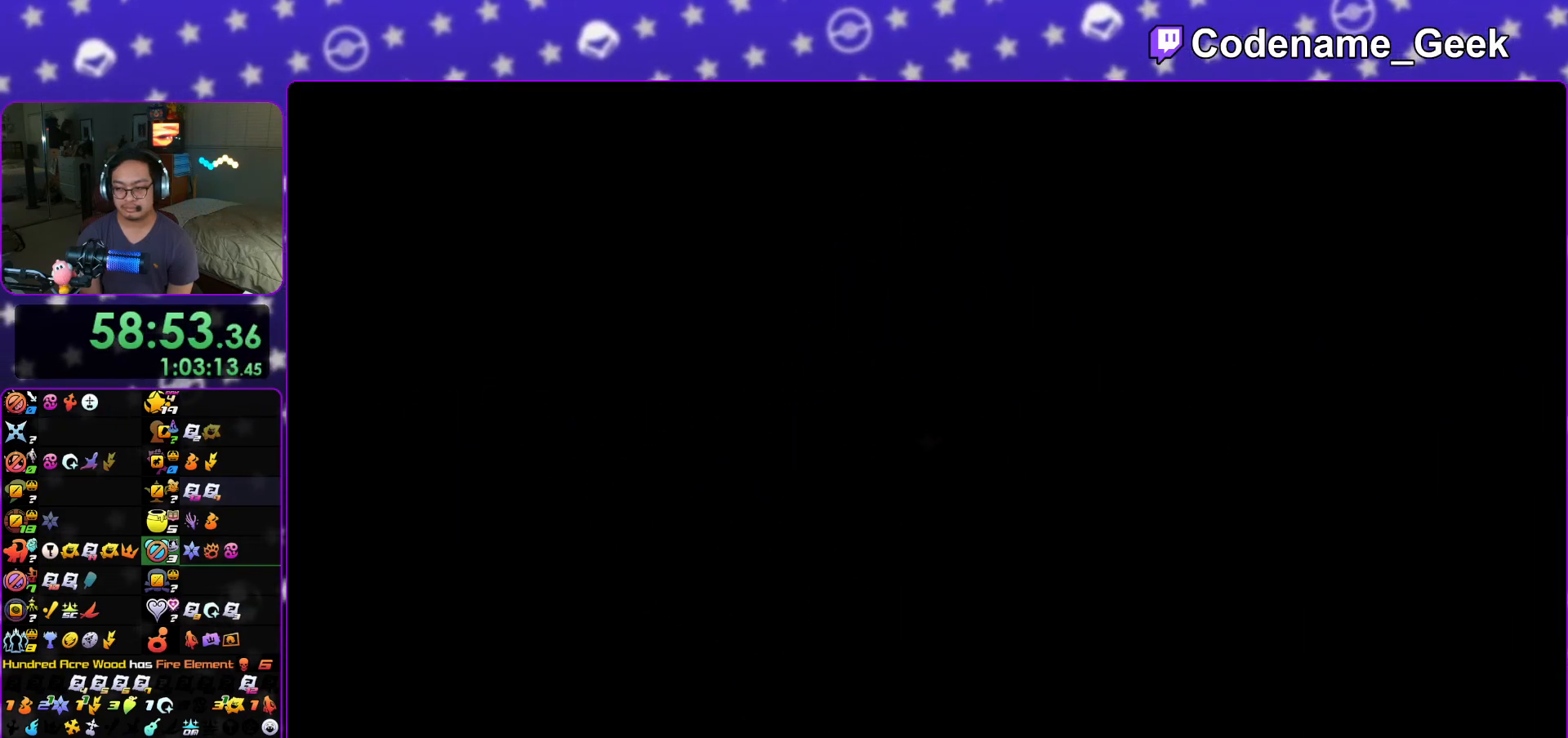
{"buttons": ["B"], "left_stick": "up", "right_stick": "center", "events": [[50, "B", "down"]]}
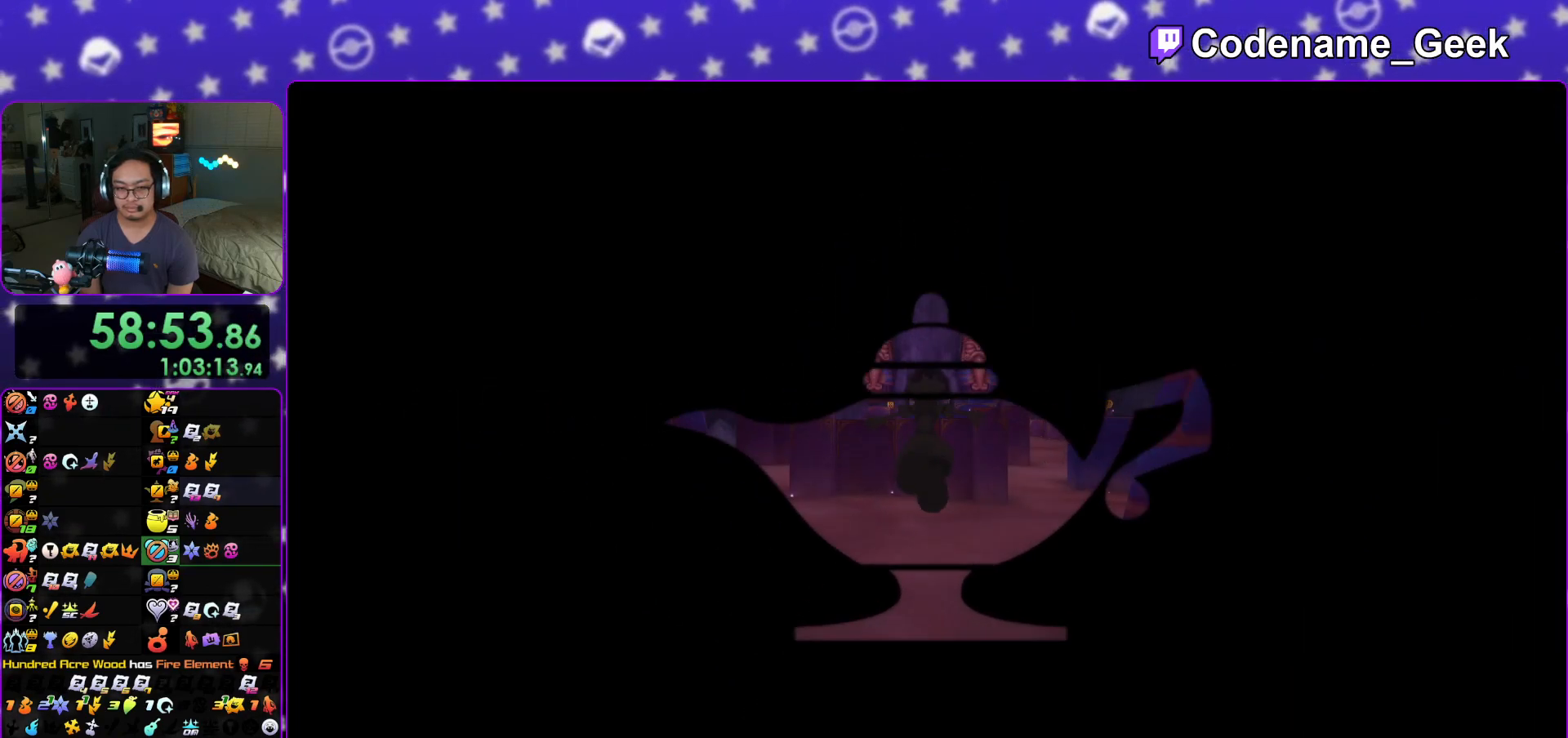
{"buttons": ["B"], "left_stick": "up-right", "right_stick": "center", "events": [[134, "B", "up"], [217, "B", "down"], [267, "left_stick", "up-right"]]}
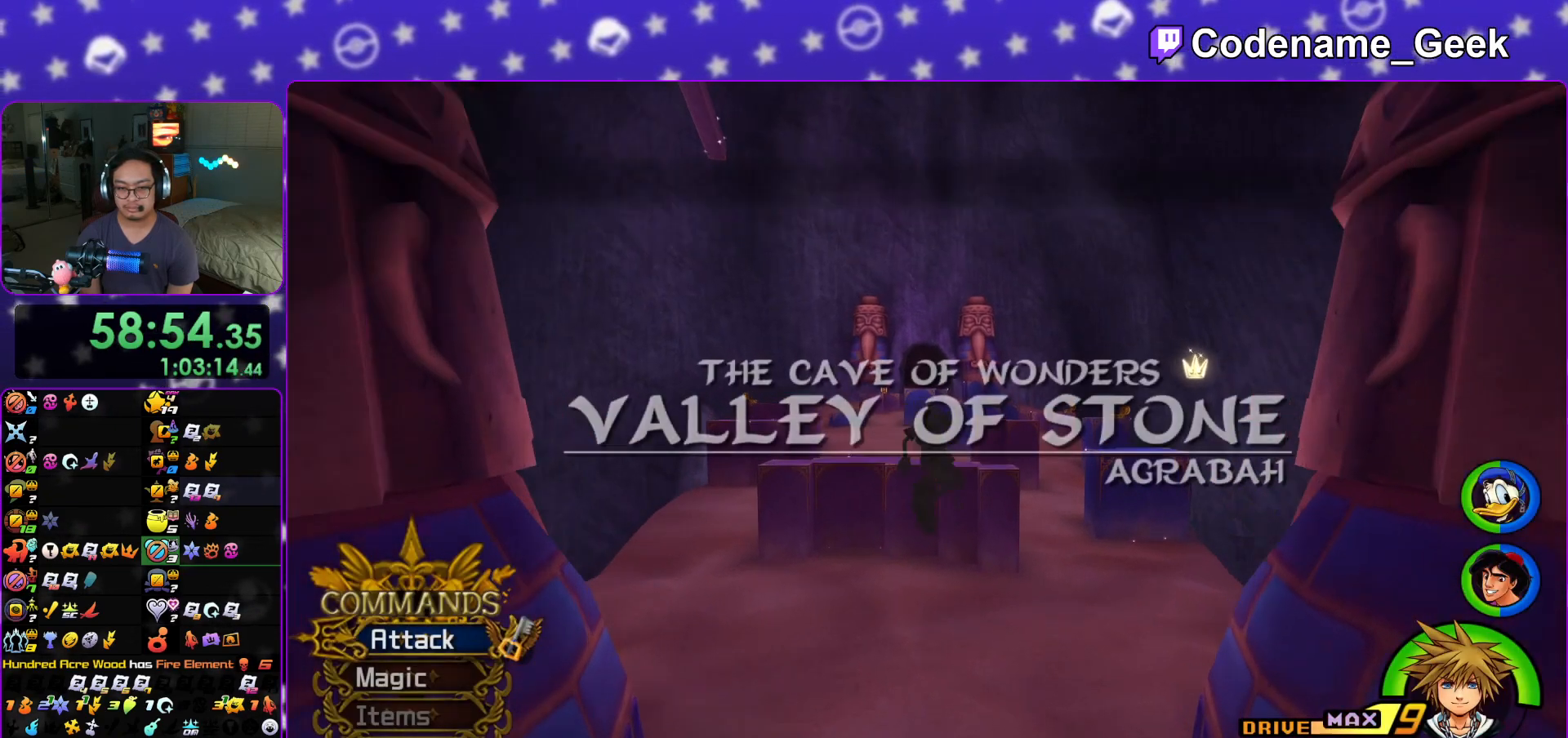
{"buttons": ["Y"], "left_stick": "up-right", "right_stick": "center", "events": [[33, "B", "up"], [100, "Y", "down"]]}
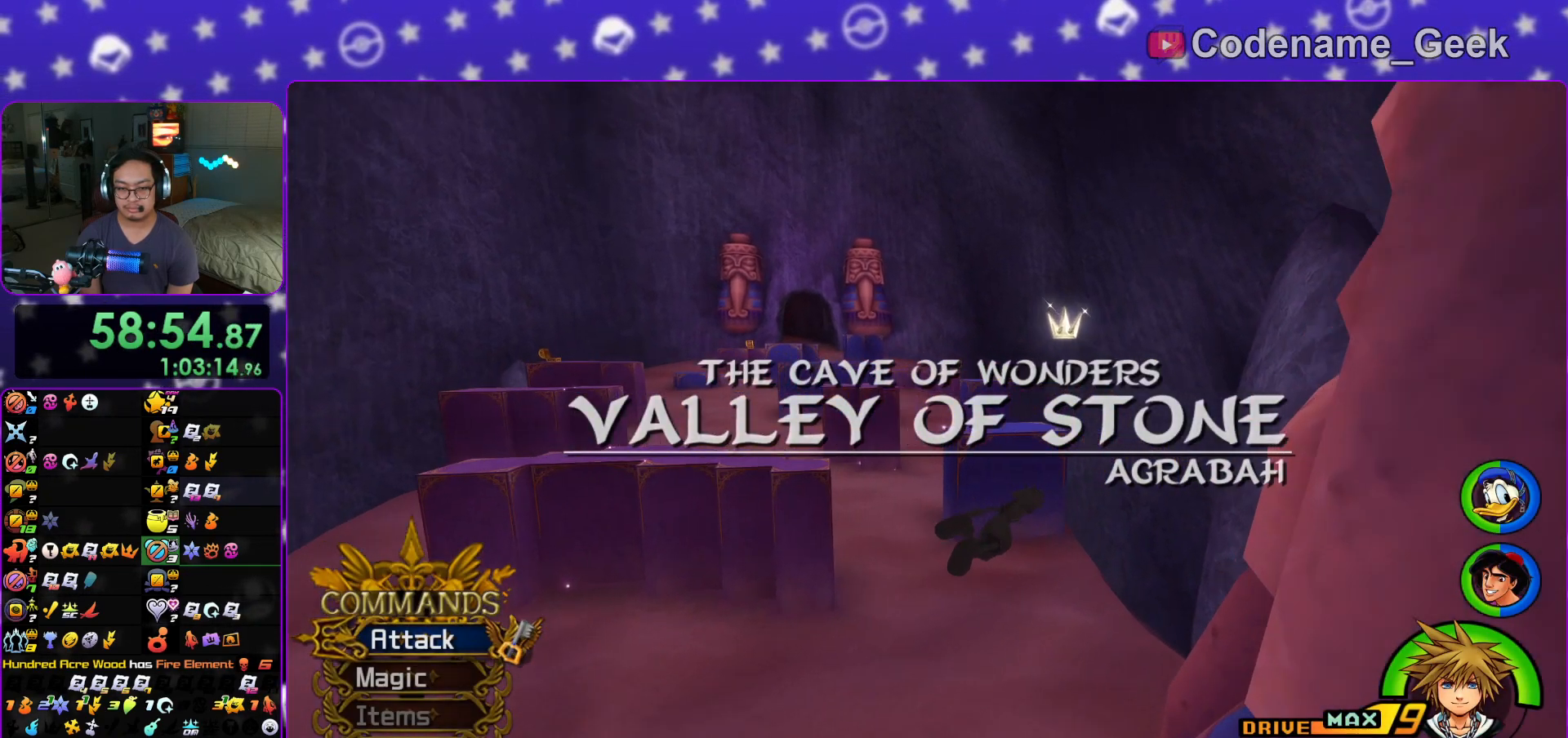
{"buttons": [], "left_stick": "up-left", "right_stick": "down-left", "events": [[100, "Y", "up"], [184, "left_stick", "up"], [317, "left_stick", "up-left"], [417, "right_stick", "down-left"]]}
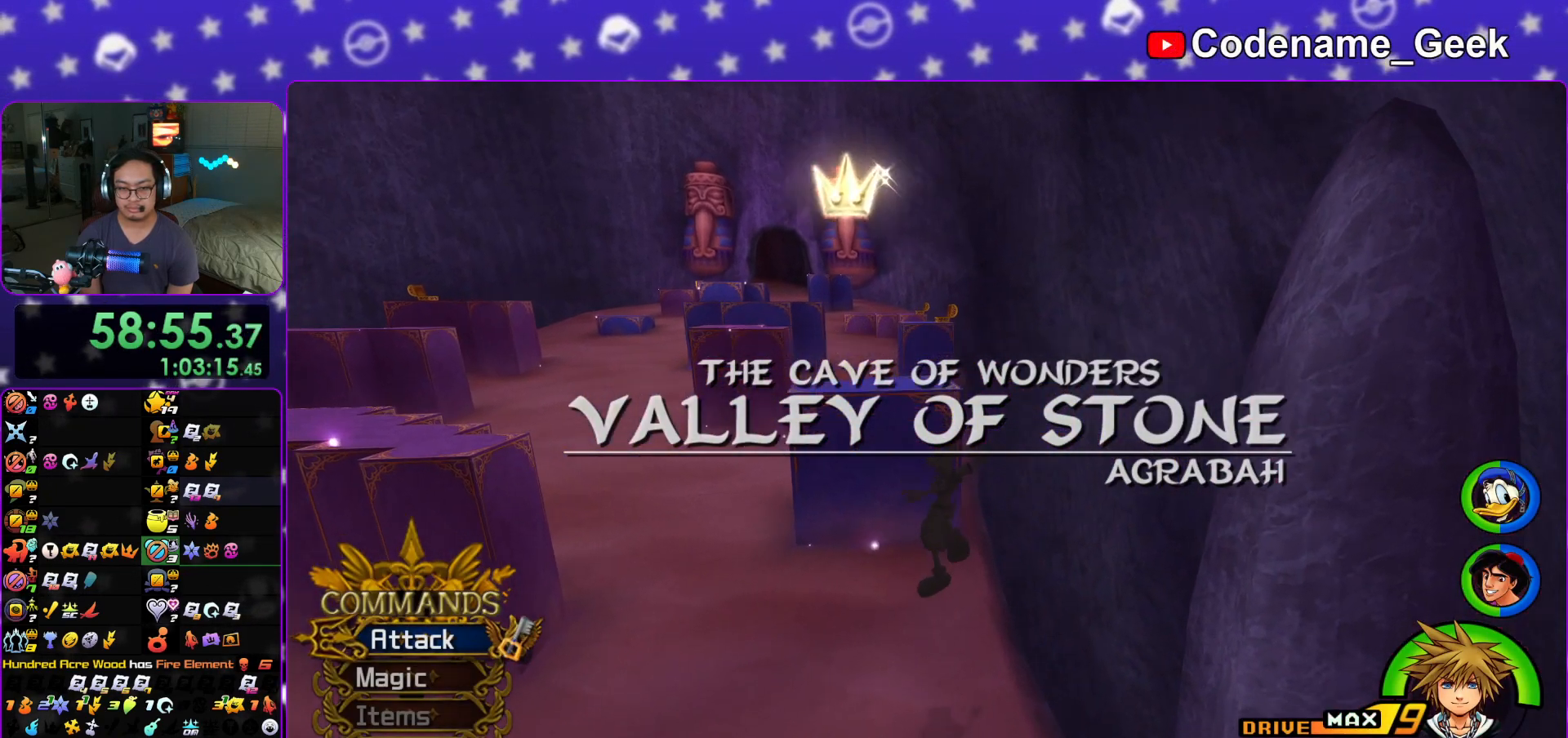
{"buttons": ["B"], "left_stick": "up", "right_stick": "center", "events": [[33, "right_stick", "center"], [233, "left_stick", "up"], [300, "B", "down"]]}
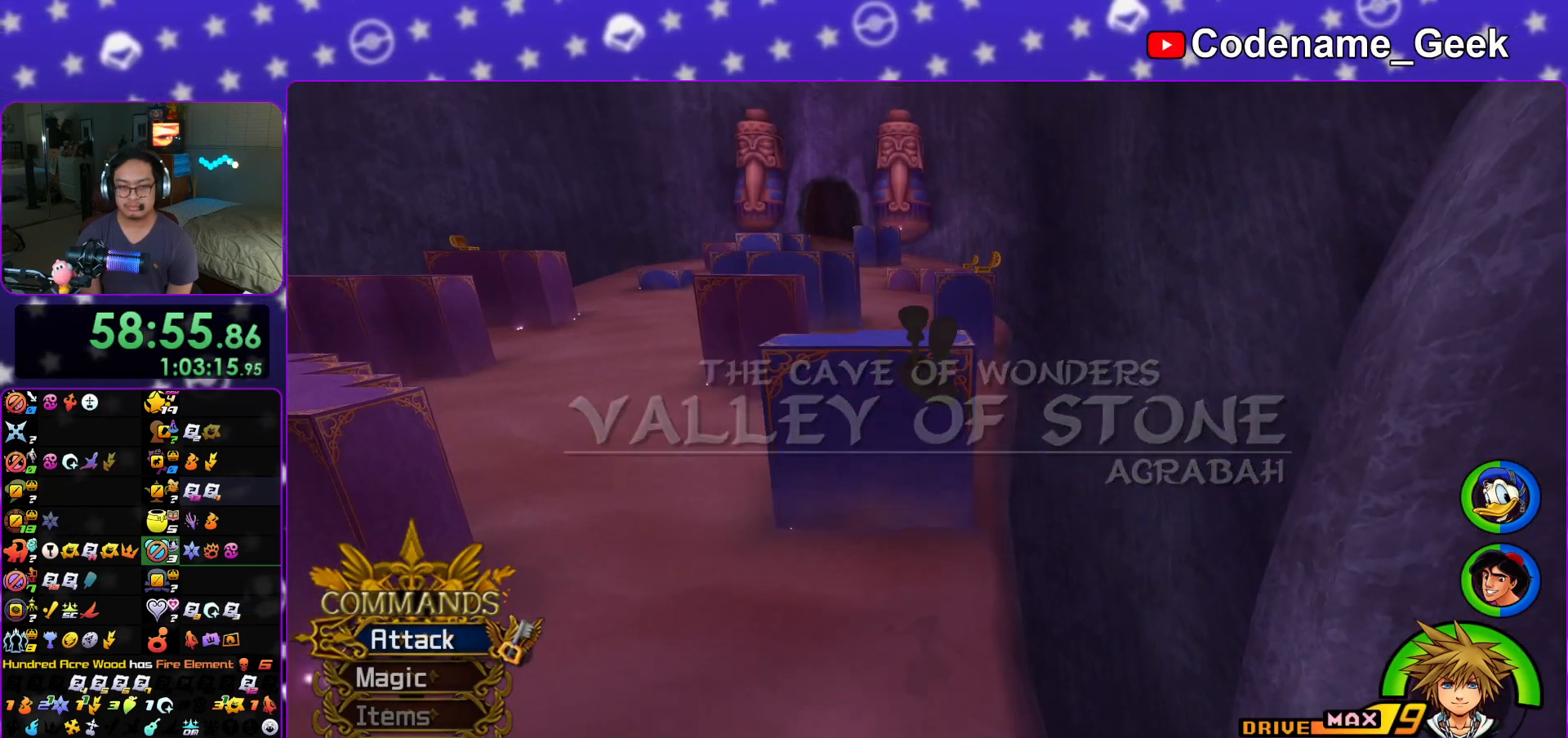
{"buttons": ["B"], "left_stick": "up", "right_stick": "center", "events": [[351, "B", "up"], [434, "B", "down"]]}
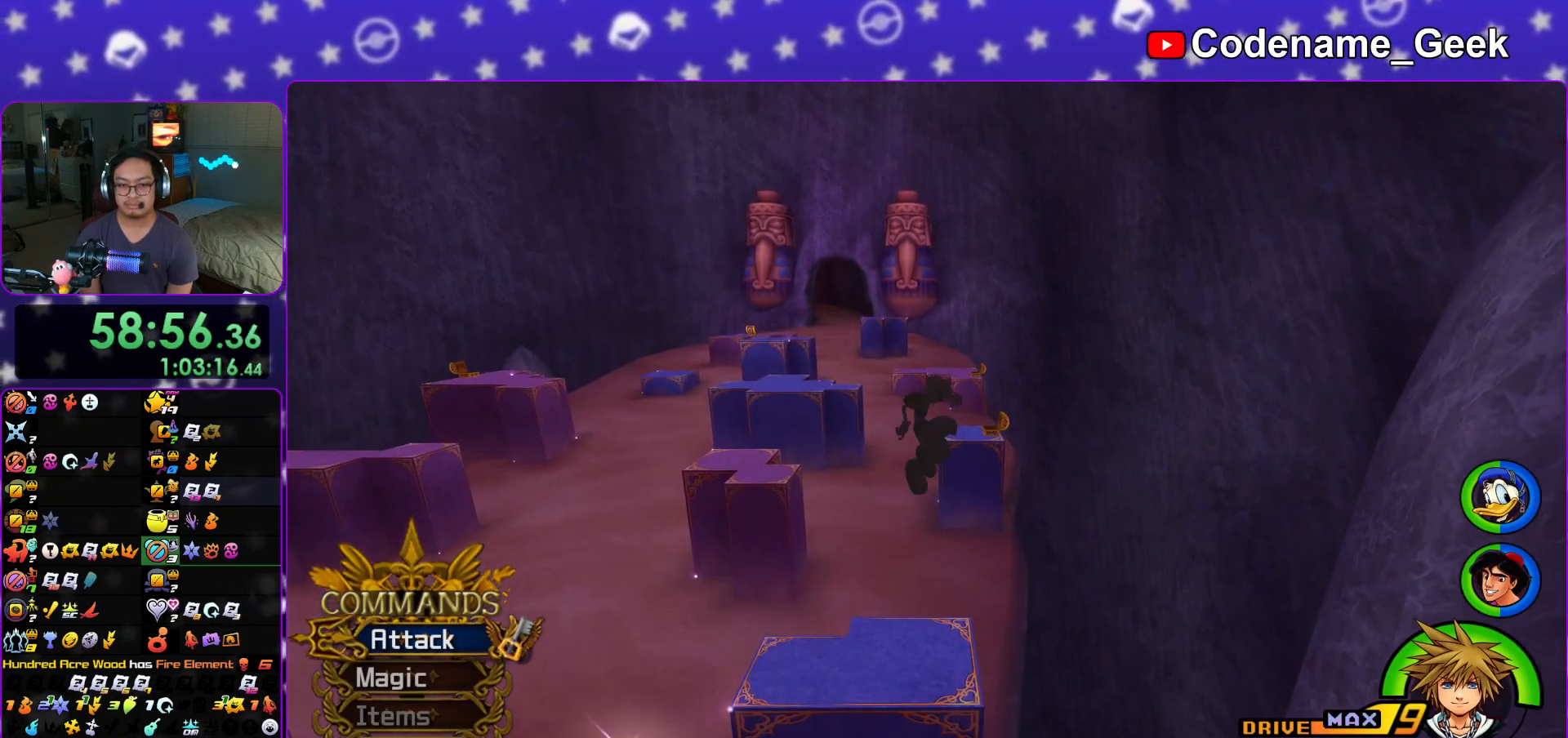
{"buttons": ["Y"], "left_stick": "up-right", "right_stick": "center", "events": [[150, "B", "up"], [200, "Y", "down"], [200, "left_stick", "up-right"], [283, "right_stick", "down-right"], [383, "right_stick", "center"]]}